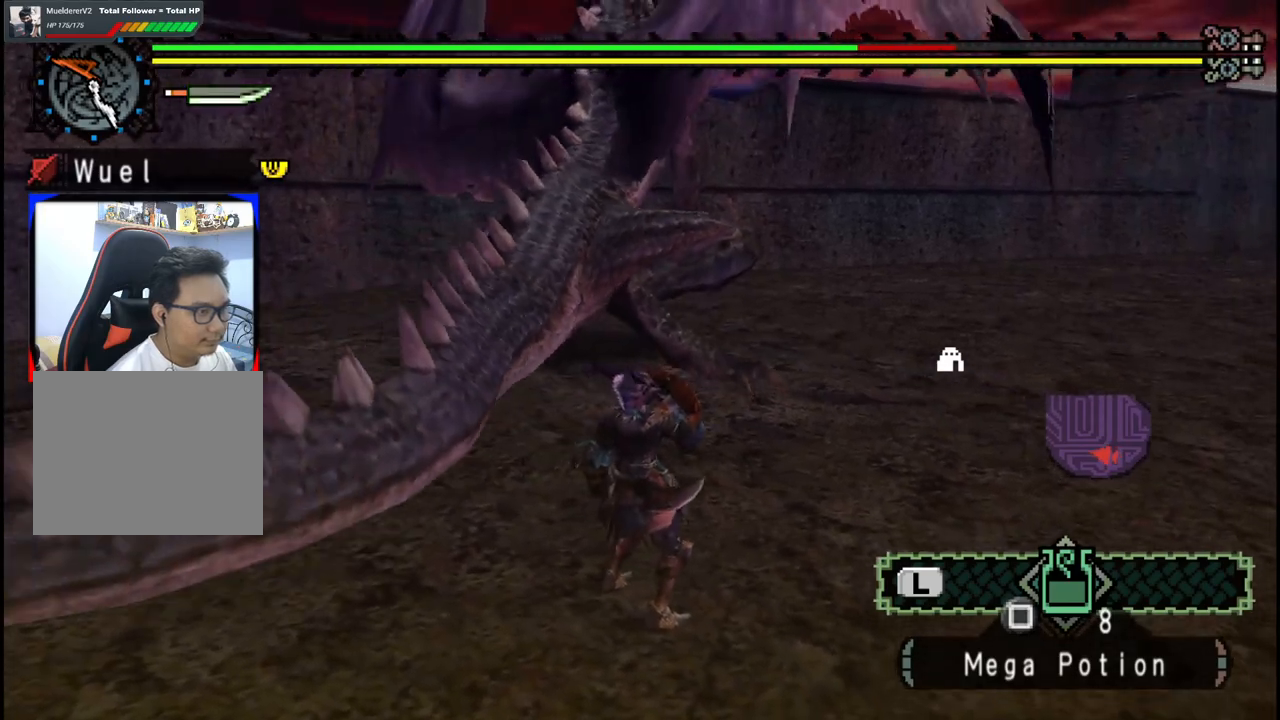
Gameplay with a controller (Xbox layout); each line is a JSON object with the inputs held at the frame after it (dt_ms = milliseconds from this image to that frame). "events" lists button and stick changes between this image and that frame as [ms after this image, input, new state], when the widget could be followed in between. Not read: L2 L3 R2 R3.
{"dt_ms": 500, "buttons": [], "left_stick": "center", "right_stick": "center", "events": []}
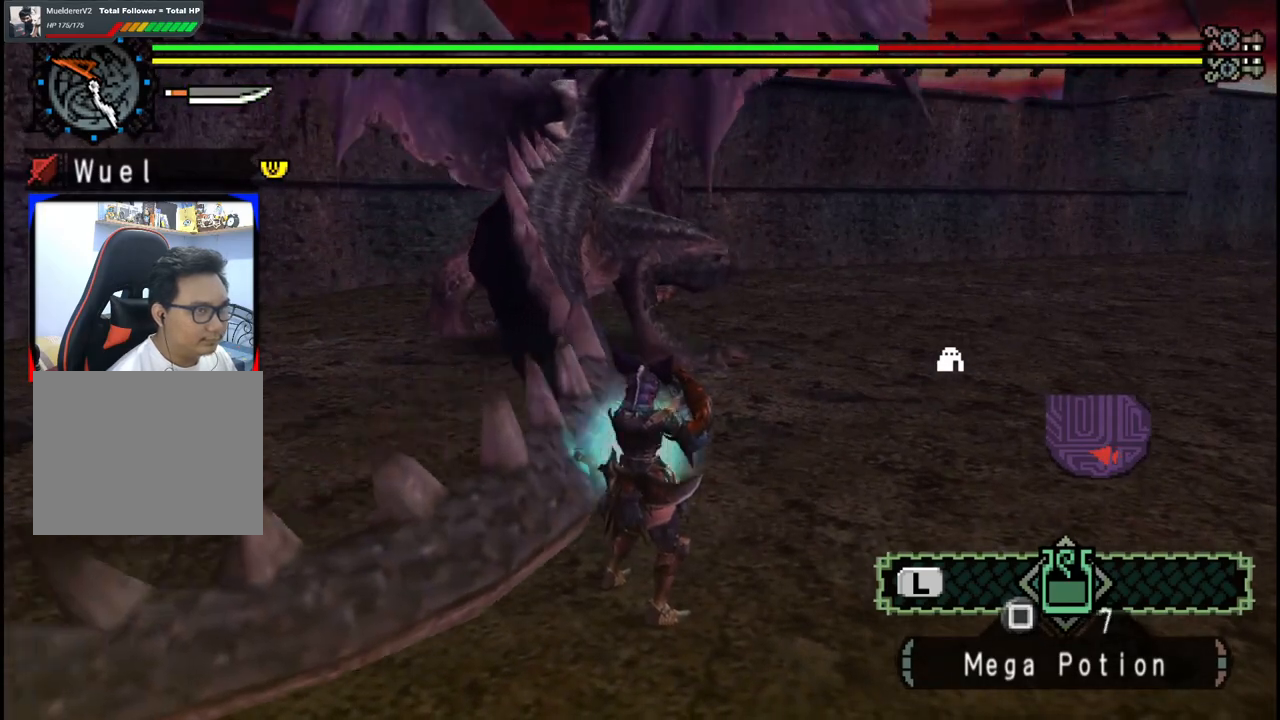
{"dt_ms": 500, "buttons": [], "left_stick": "center", "right_stick": "center", "events": []}
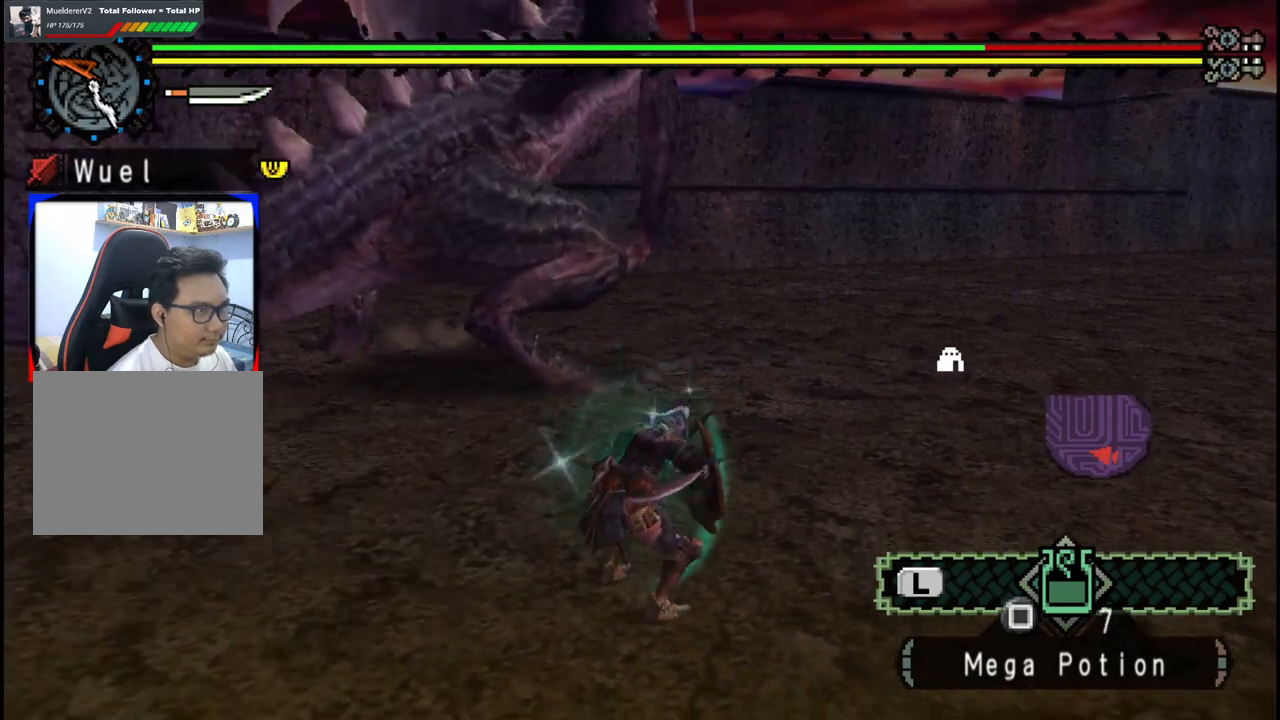
{"dt_ms": 500, "buttons": [], "left_stick": "left", "right_stick": "center", "events": [[67, "left_stick", "up-left"], [267, "right_stick", "left"], [383, "left_stick", "left"], [417, "right_stick", "center"]]}
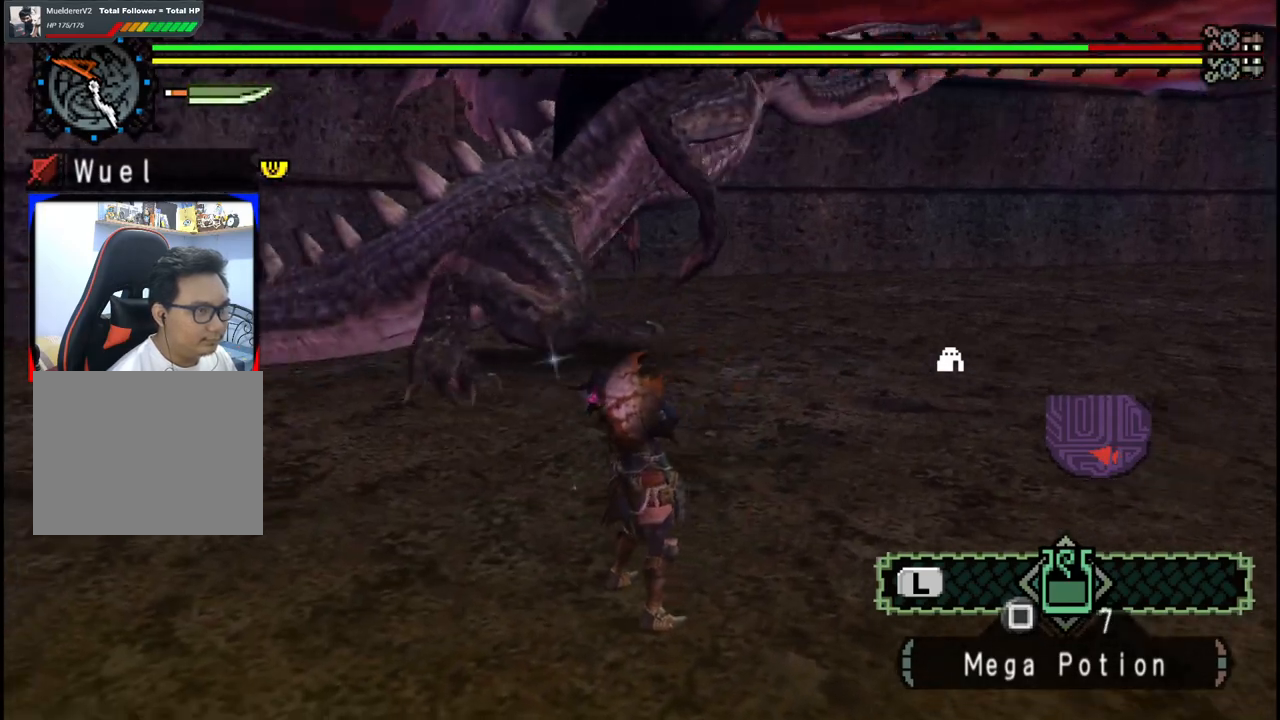
{"dt_ms": 500, "buttons": [], "left_stick": "right", "right_stick": "center", "events": [[67, "left_stick", "up-right"], [417, "left_stick", "right"]]}
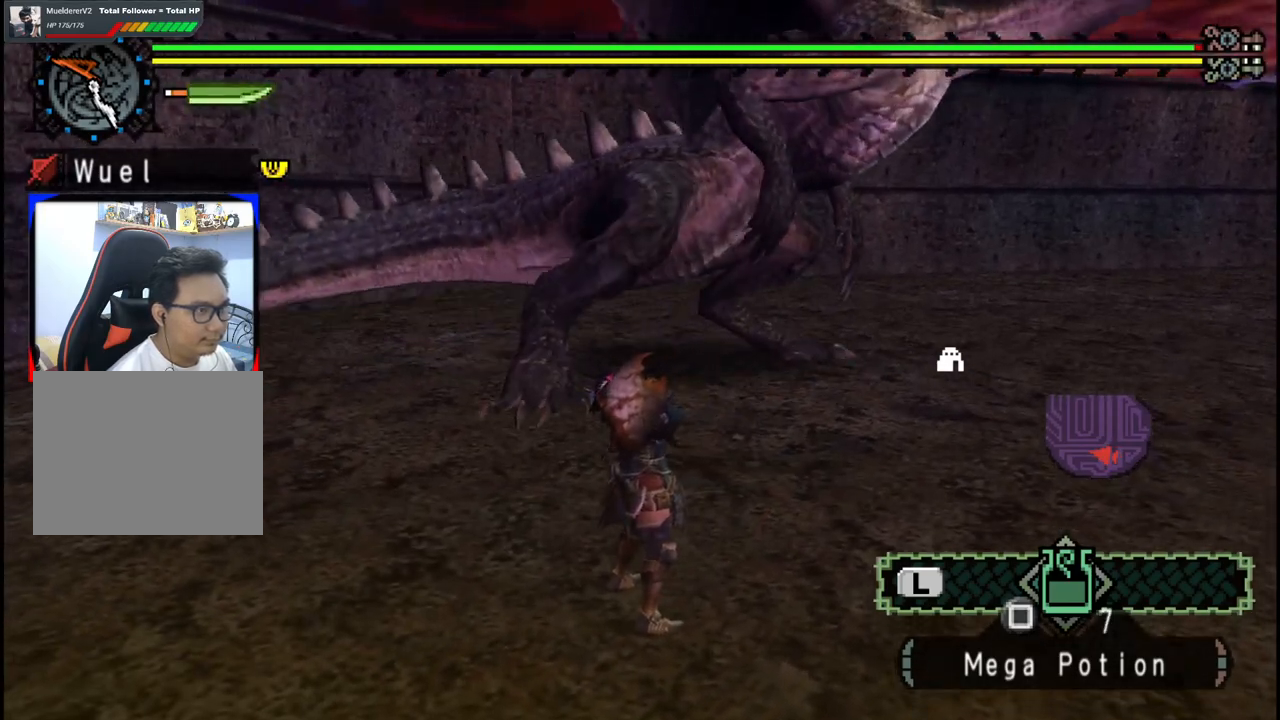
{"dt_ms": 1000, "buttons": ["R1"], "left_stick": "left", "right_stick": "center"}
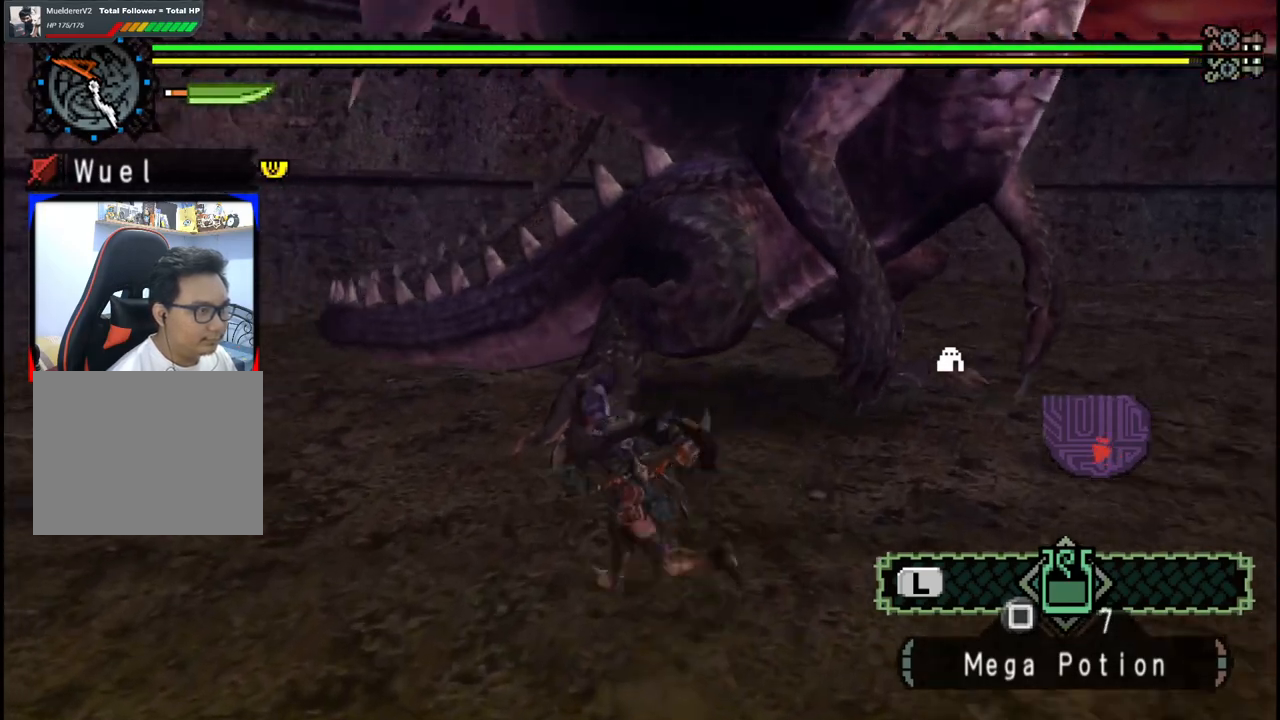
{"dt_ms": 500, "buttons": ["R1"], "left_stick": "left", "right_stick": "center", "events": []}
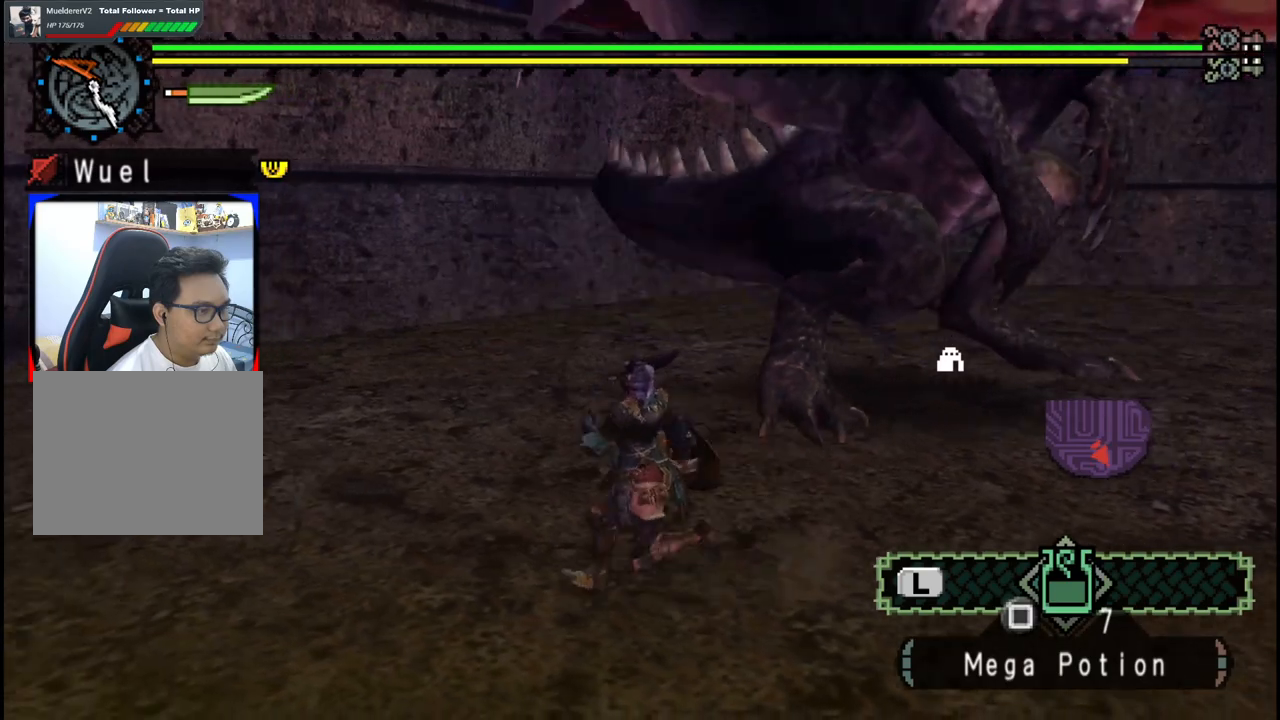
{"dt_ms": 500, "buttons": ["R1"], "left_stick": "left", "right_stick": "center", "events": [[50, "right_stick", "right"], [317, "right_stick", "center"]]}
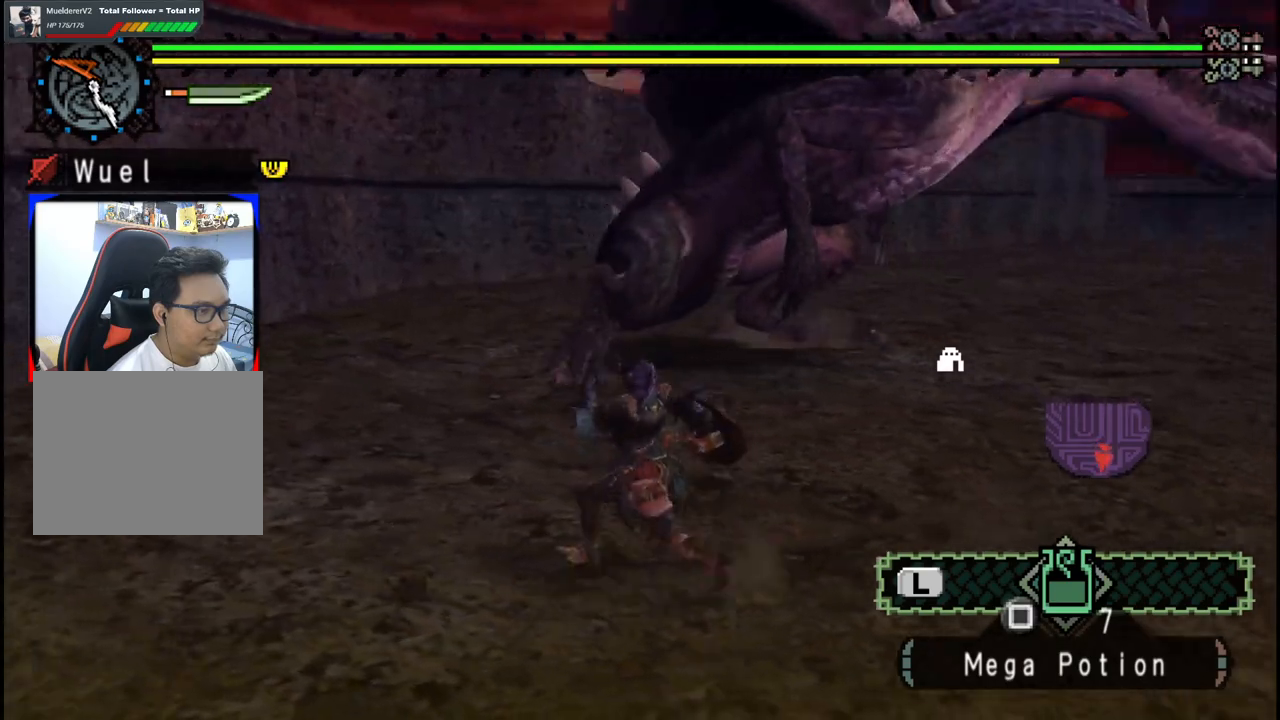
{"dt_ms": 500, "buttons": [], "left_stick": "left", "right_stick": "center", "events": [[33, "right_stick", "right"], [200, "right_stick", "center"], [450, "R1", "up"]]}
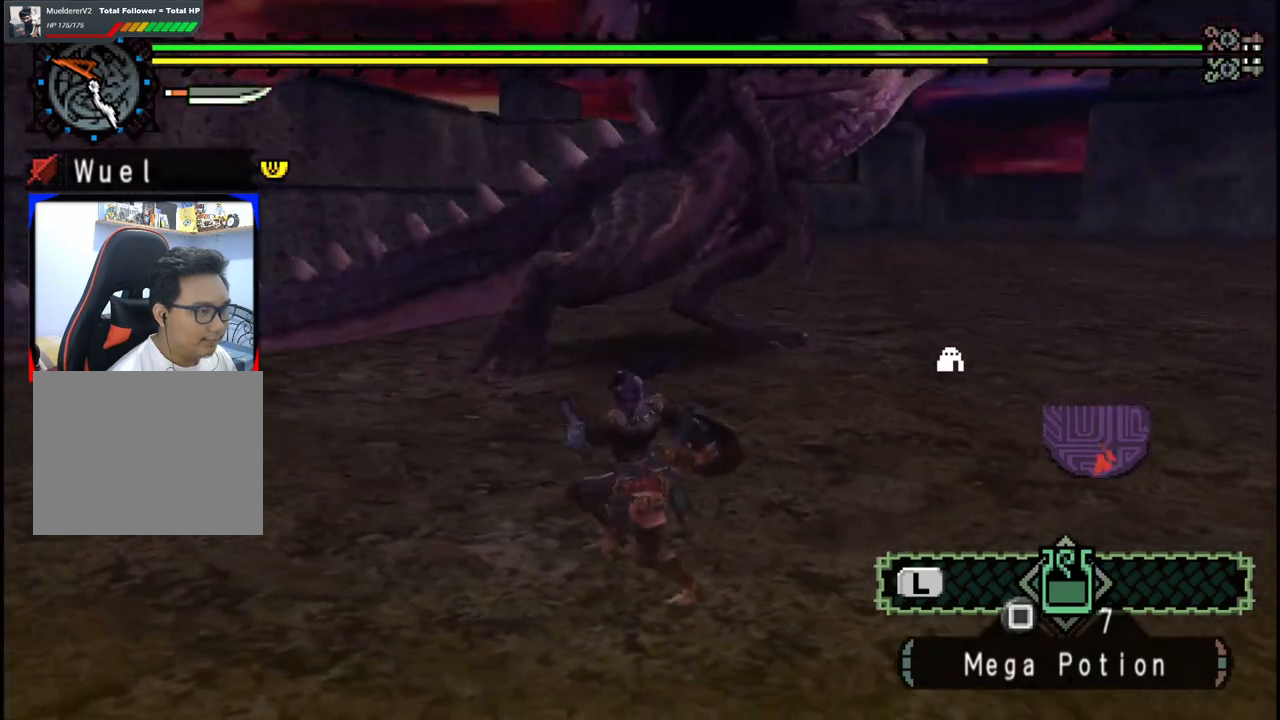
{"dt_ms": 500, "buttons": ["Y"], "left_stick": "up", "right_stick": "center", "events": [[150, "left_stick", "up-left"], [400, "left_stick", "up"], [467, "Y", "down"]]}
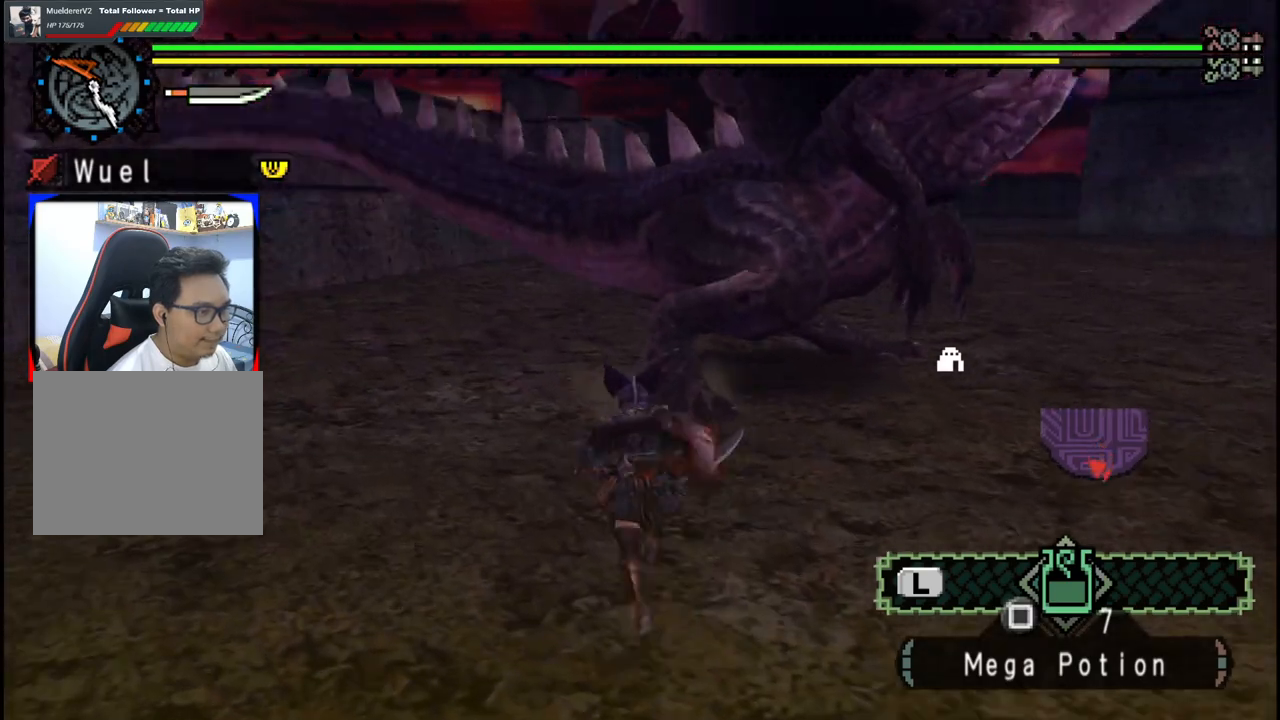
{"dt_ms": 500, "buttons": [], "left_stick": "up", "right_stick": "center", "events": [[50, "Y", "up"], [117, "Y", "down"], [217, "Y", "up"], [267, "Y", "down"], [367, "Y", "up"]]}
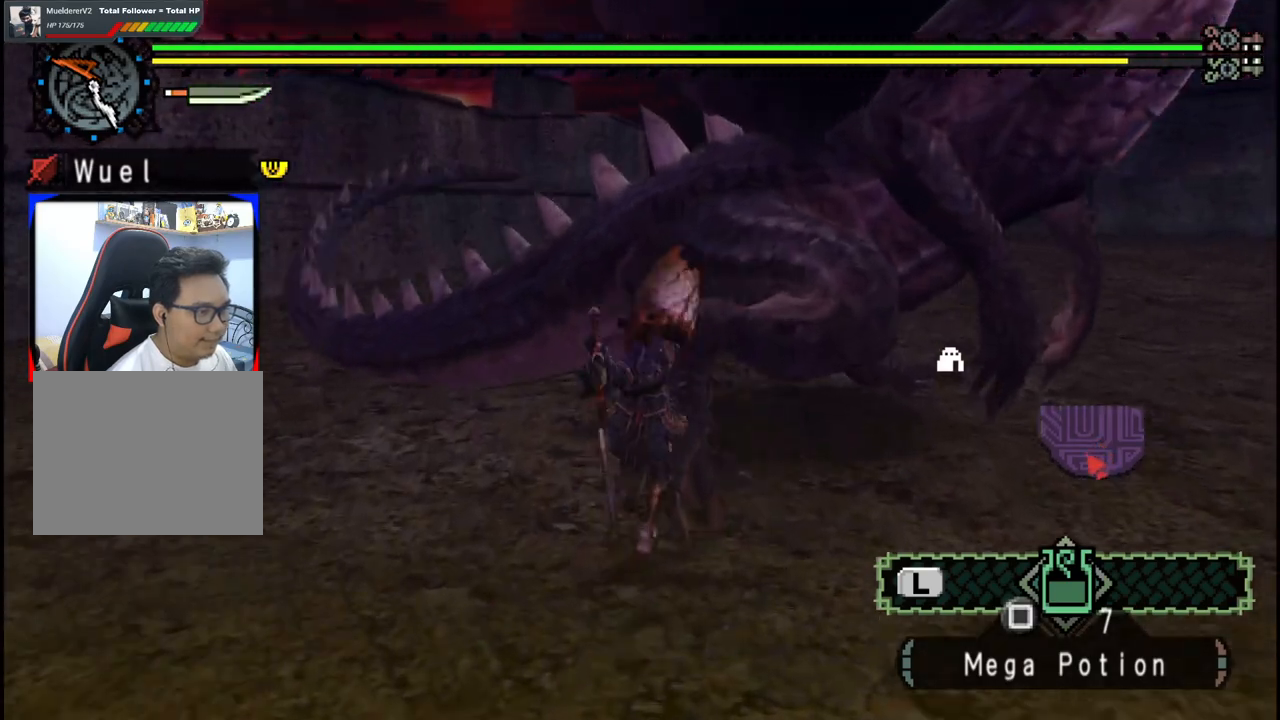
{"dt_ms": 500, "buttons": [], "left_stick": "down-left", "right_stick": "center", "events": [[33, "left_stick", "center"], [133, "left_stick", "left"], [217, "A", "down"], [317, "A", "up"], [317, "left_stick", "down-left"], [367, "A", "down"], [483, "A", "up"]]}
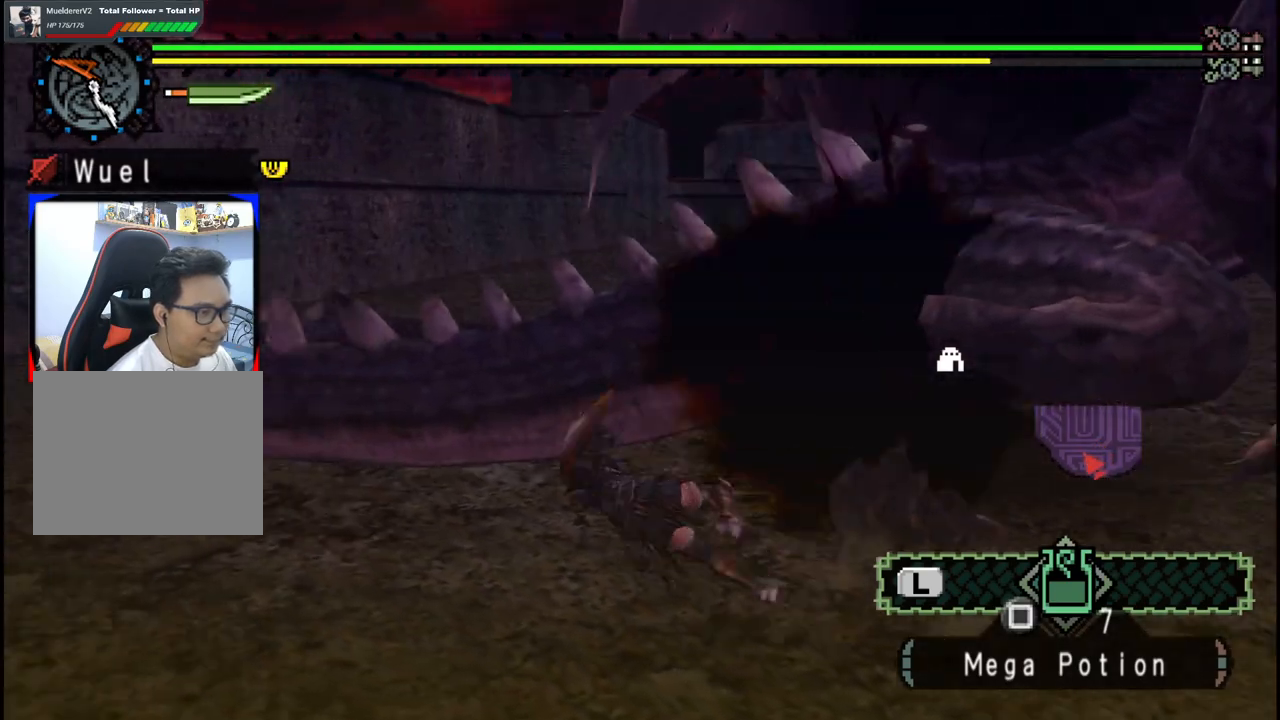
{"dt_ms": 500, "buttons": [], "left_stick": "up-right", "right_stick": "right", "events": [[100, "right_stick", "right"], [167, "left_stick", "center"], [367, "right_stick", "center"], [417, "left_stick", "up"], [467, "left_stick", "up-right"], [500, "right_stick", "right"]]}
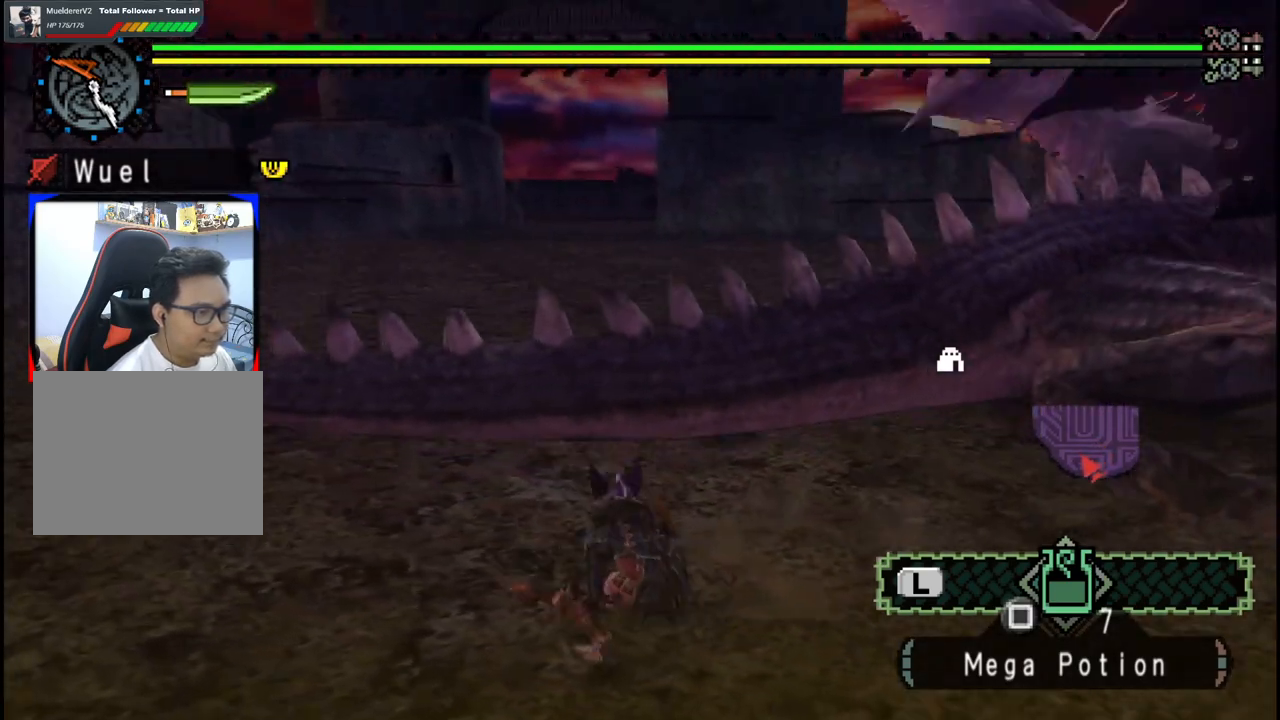
{"dt_ms": 500, "buttons": [], "left_stick": "up-right", "right_stick": "right", "events": [[217, "right_stick", "center"], [367, "right_stick", "right"]]}
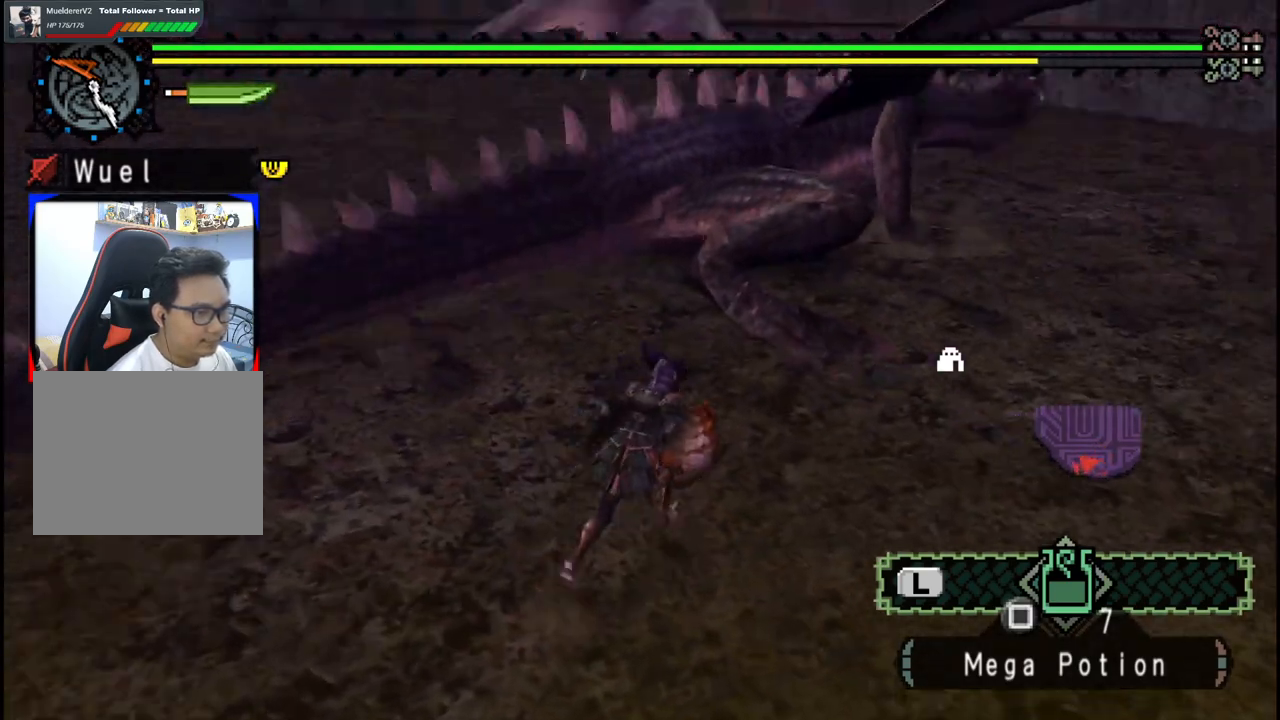
{"dt_ms": 500, "buttons": [], "left_stick": "center", "right_stick": "center", "events": [[17, "right_stick", "center"], [83, "left_stick", "up"], [233, "B", "down"], [367, "B", "up"], [400, "left_stick", "center"]]}
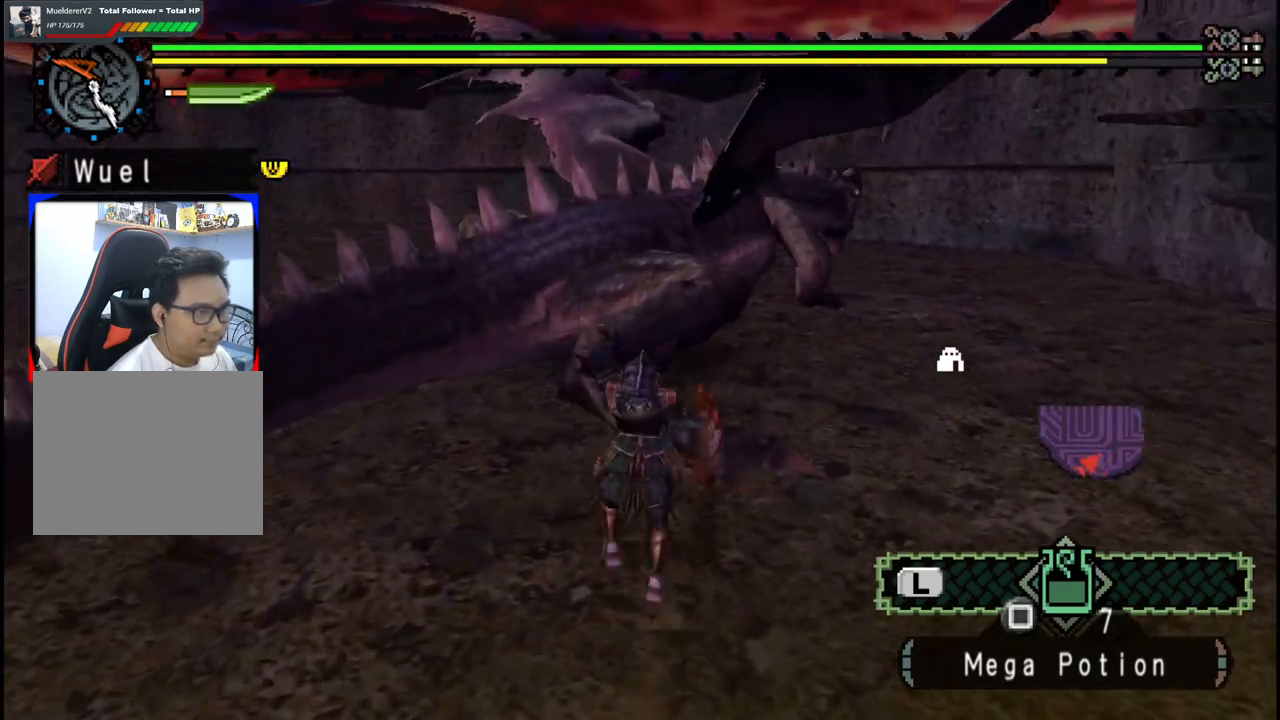
{"dt_ms": 500, "buttons": [], "left_stick": "right", "right_stick": "down-right", "events": [[67, "left_stick", "right"], [350, "right_stick", "down-right"]]}
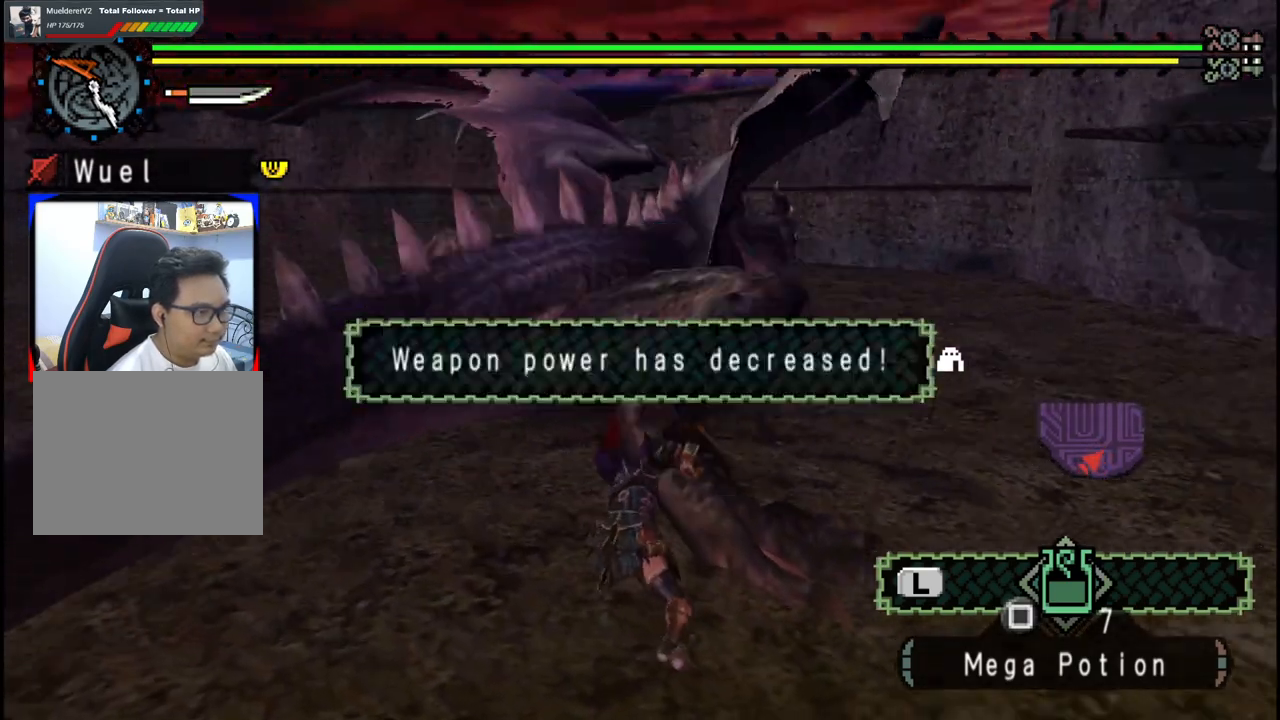
{"dt_ms": 500, "buttons": [], "left_stick": "up-right", "right_stick": "center", "events": [[17, "right_stick", "center"], [267, "right_stick", "left"], [350, "right_stick", "center"], [367, "left_stick", "up-right"]]}
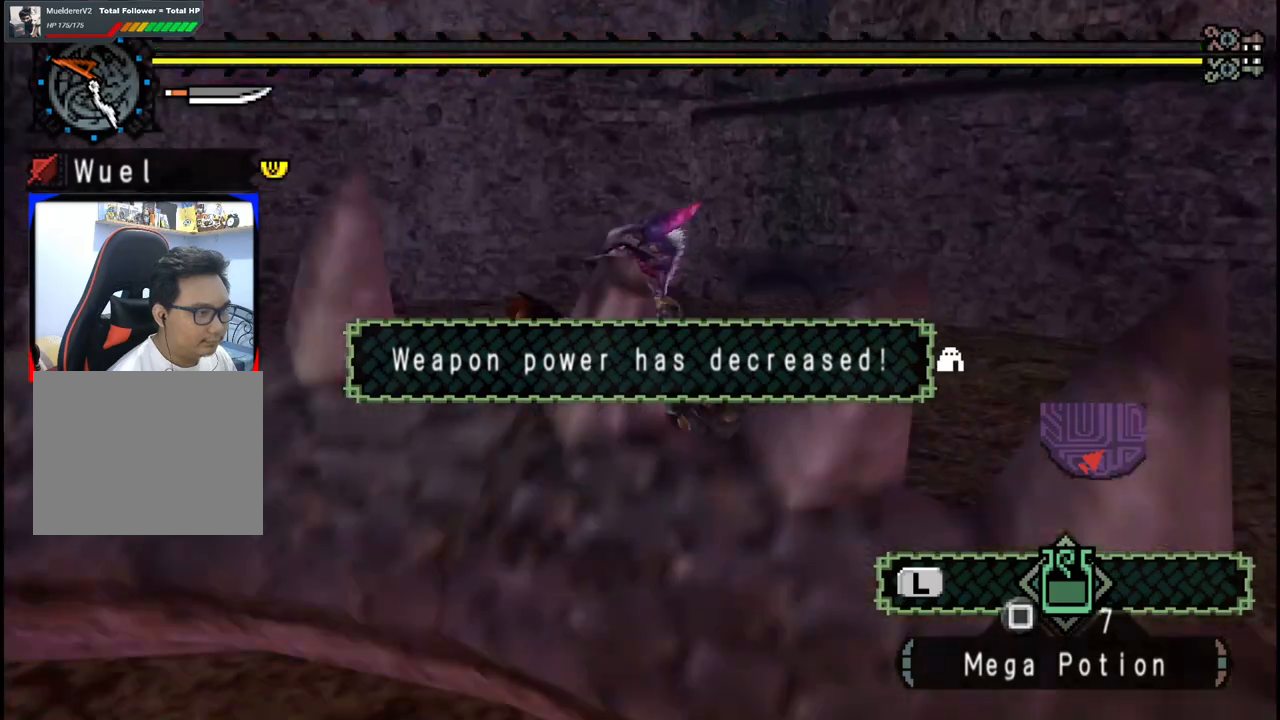
{"dt_ms": 500, "buttons": [], "left_stick": "up", "right_stick": "center", "events": [[217, "left_stick", "up"]]}
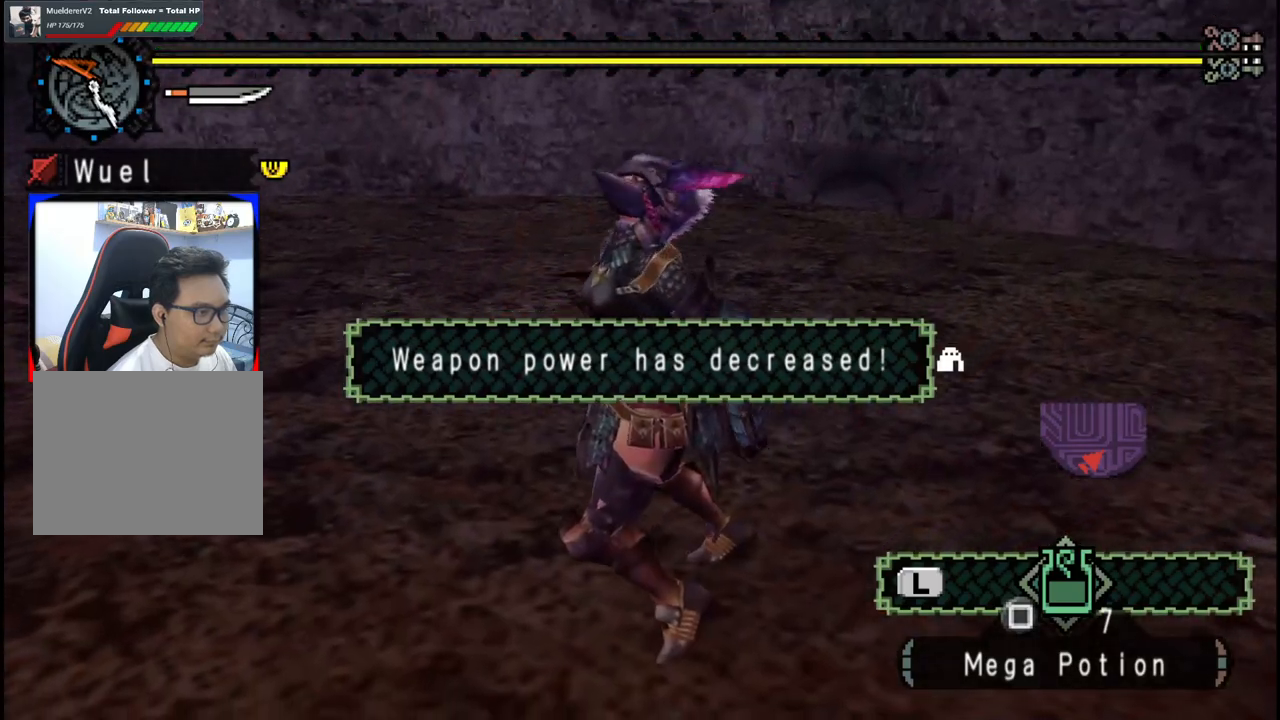
{"dt_ms": 500, "buttons": [], "left_stick": "center", "right_stick": "center", "events": [[100, "left_stick", "center"], [317, "right_stick", "left"], [467, "right_stick", "center"]]}
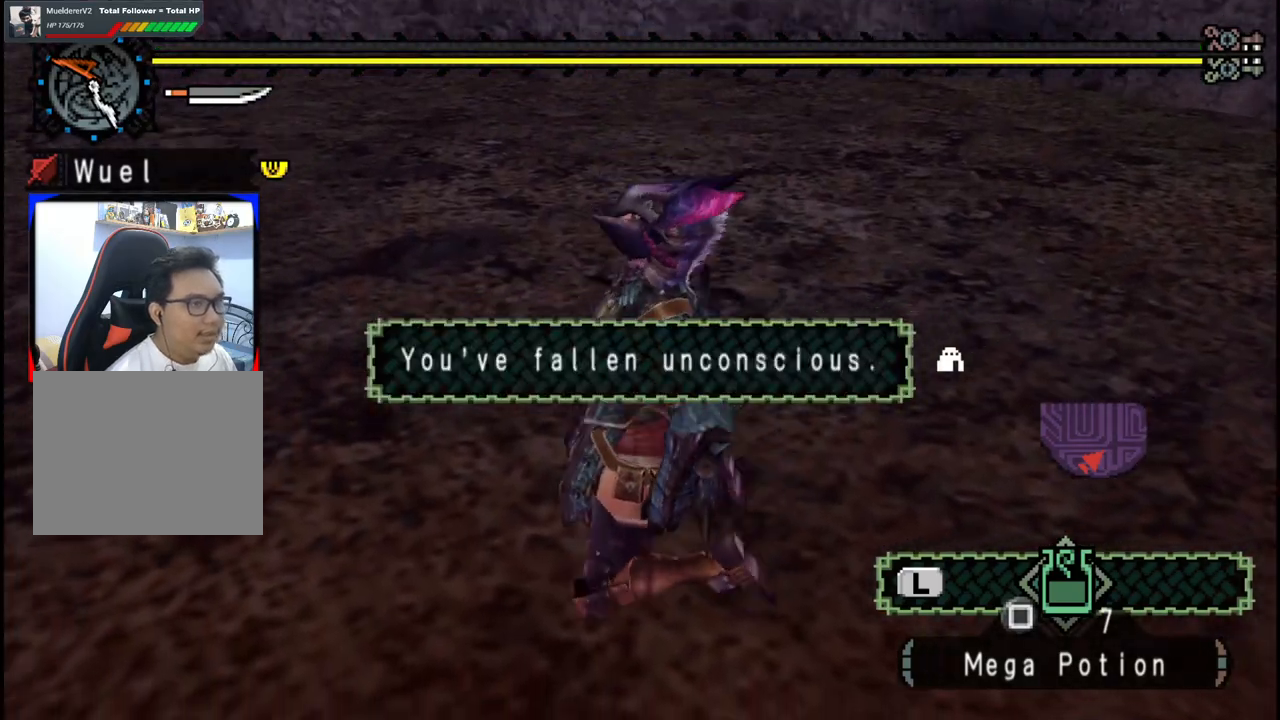
{"dt_ms": 500, "buttons": ["X"], "left_stick": "center", "right_stick": "center", "events": [[100, "X", "down"], [183, "X", "up"], [267, "X", "down"], [350, "X", "up"], [450, "X", "down"]]}
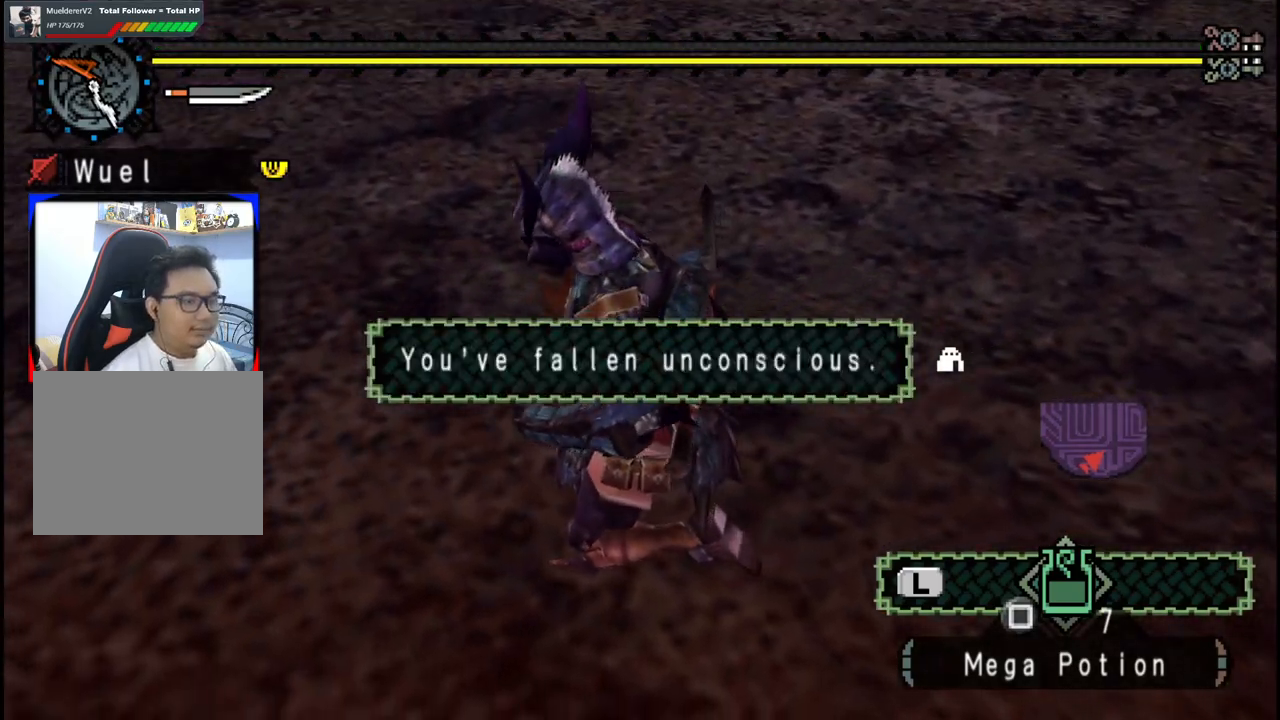
{"dt_ms": 500, "buttons": ["X"], "left_stick": "center", "right_stick": "center", "events": [[33, "X", "up"], [117, "X", "down"], [217, "X", "up"], [300, "X", "down"], [400, "X", "up"], [483, "X", "down"]]}
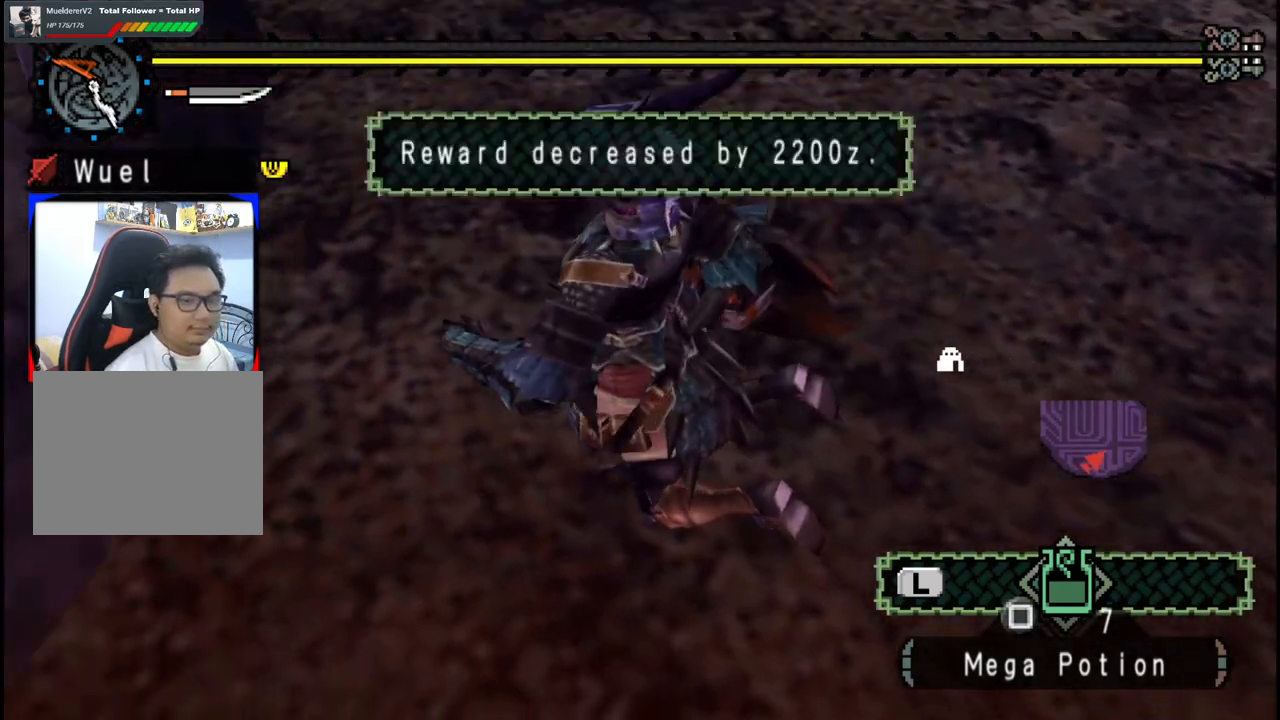
{"dt_ms": 500, "buttons": [], "left_stick": "center", "right_stick": "center", "events": [[67, "X", "up"], [167, "X", "down"], [267, "X", "up"], [350, "X", "down"], [450, "X", "up"]]}
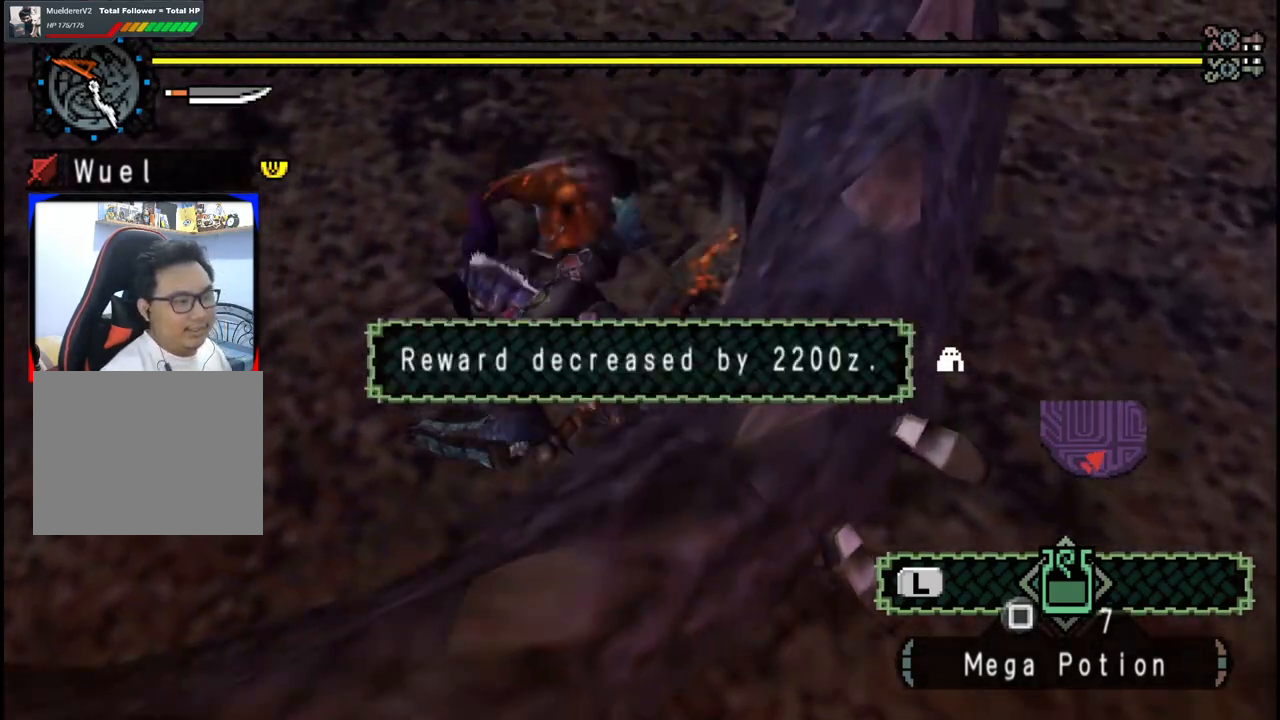
{"dt_ms": 500, "buttons": ["X"], "left_stick": "center", "right_stick": "center", "events": [[33, "X", "down"], [133, "X", "up"], [233, "X", "down"], [350, "X", "up"], [450, "X", "down"]]}
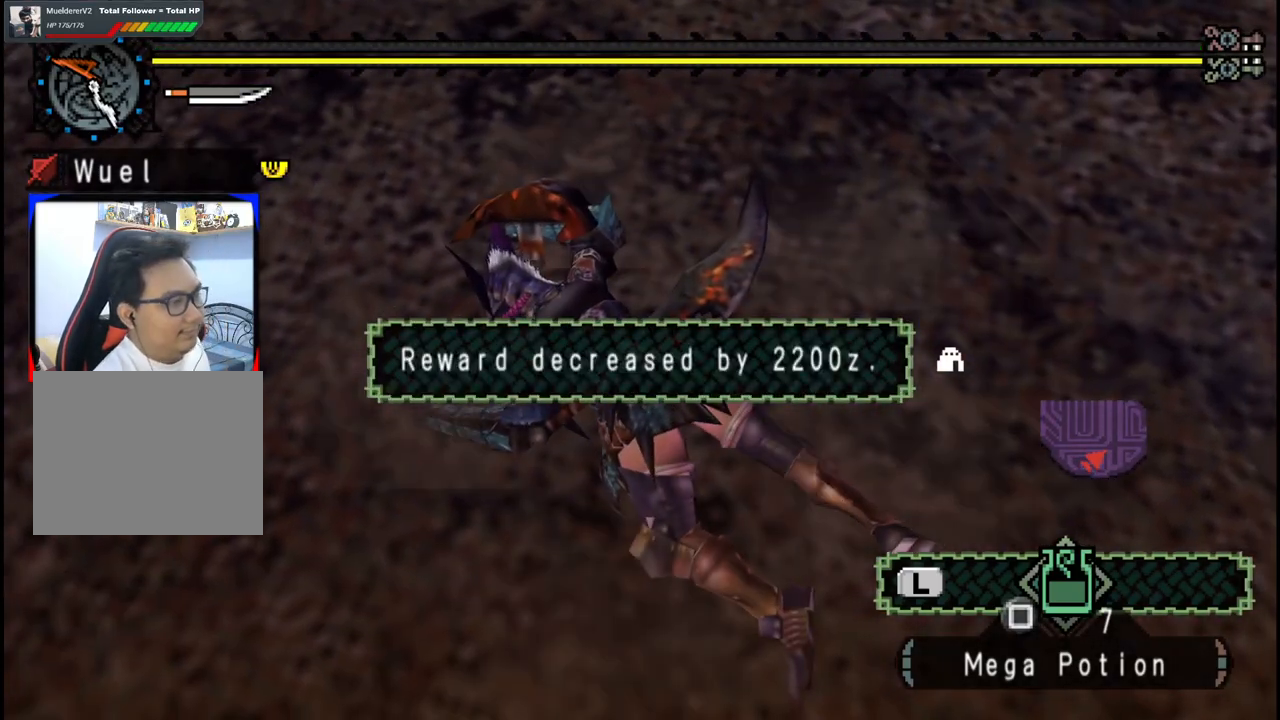
{"dt_ms": 500, "buttons": [], "left_stick": "center", "right_stick": "center", "events": [[33, "X", "up"], [133, "X", "down"], [233, "X", "up"], [333, "X", "down"], [450, "X", "up"]]}
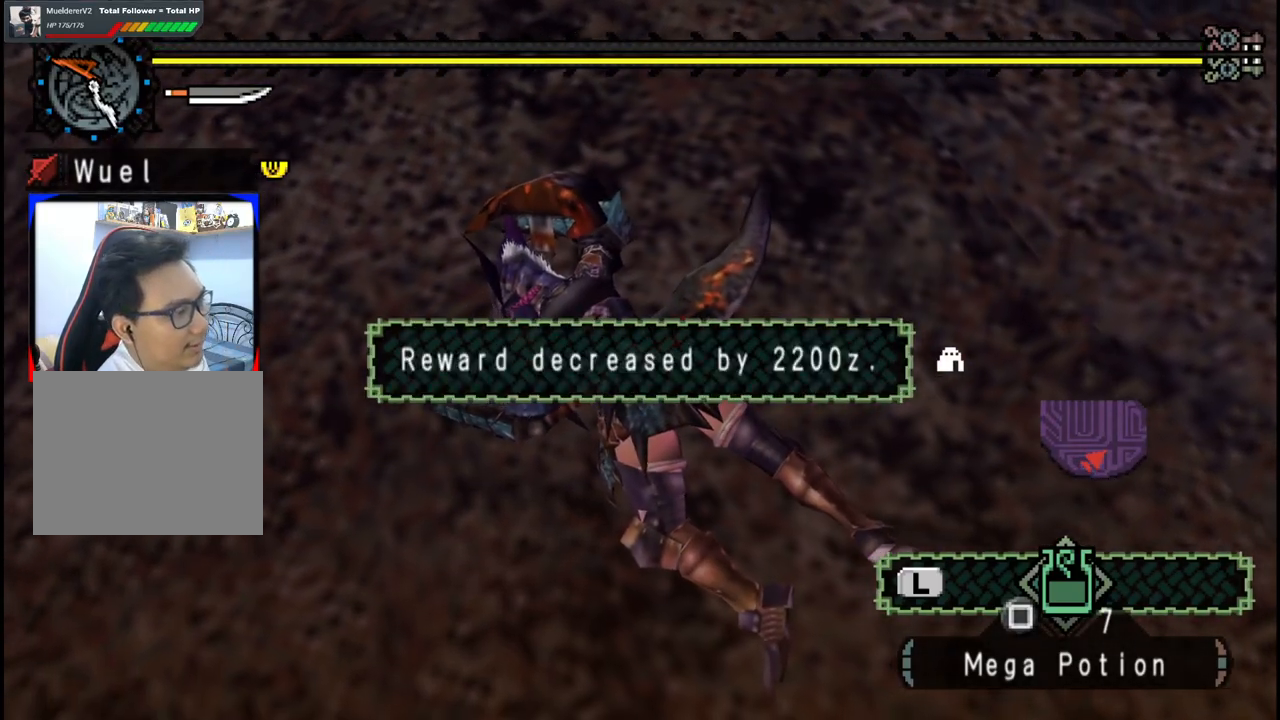
{"dt_ms": 500, "buttons": ["X"], "left_stick": "center", "right_stick": "center", "events": [[33, "X", "down"], [150, "X", "up"], [250, "X", "down"], [350, "X", "up"], [450, "X", "down"]]}
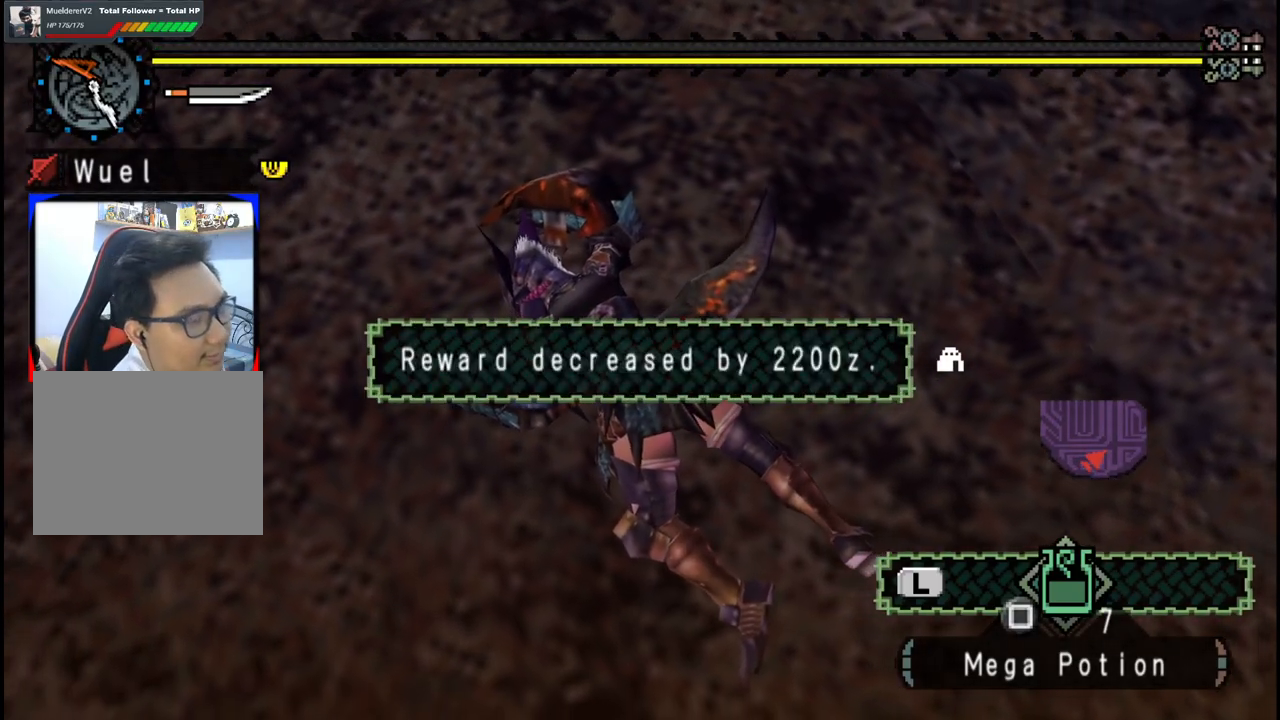
{"dt_ms": 500, "buttons": [], "left_stick": "center", "right_stick": "center", "events": [[33, "X", "up"], [133, "X", "down"], [217, "X", "up"], [333, "X", "down"], [433, "X", "up"]]}
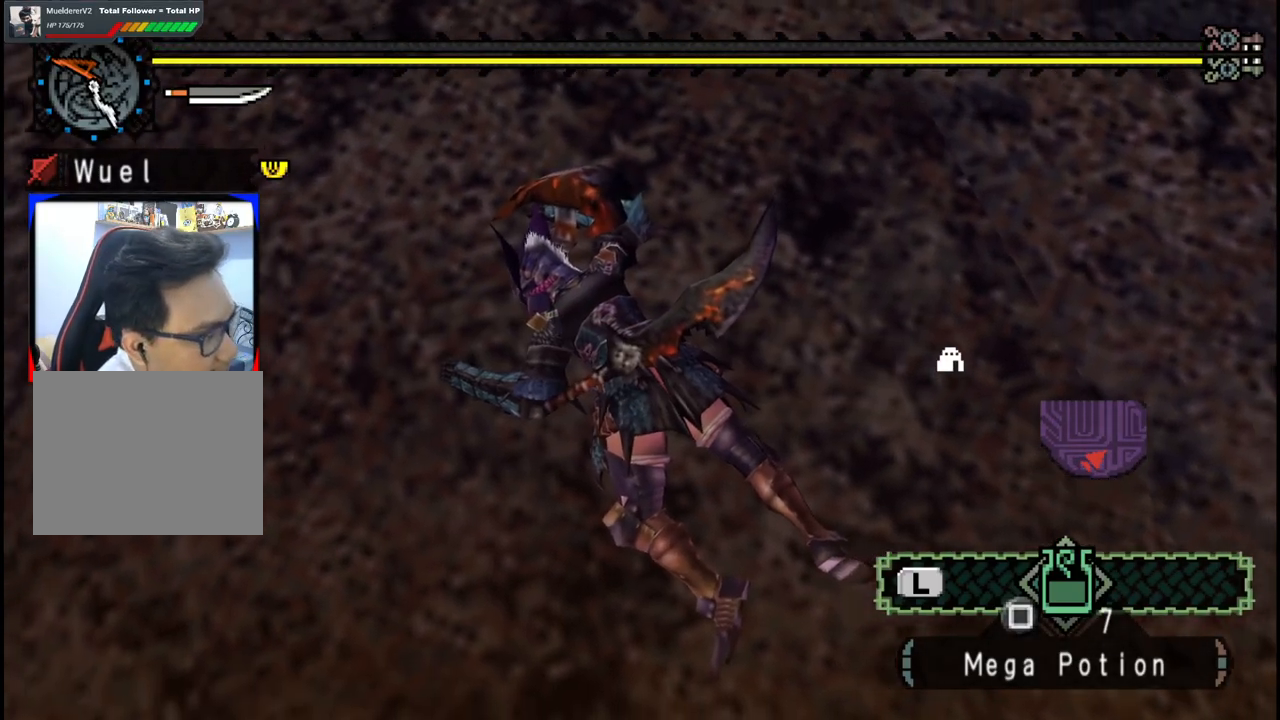
{"dt_ms": 500, "buttons": ["X"], "left_stick": "center", "right_stick": "center", "events": [[33, "X", "down"], [133, "X", "up"], [250, "X", "down"], [333, "X", "up"], [450, "X", "down"]]}
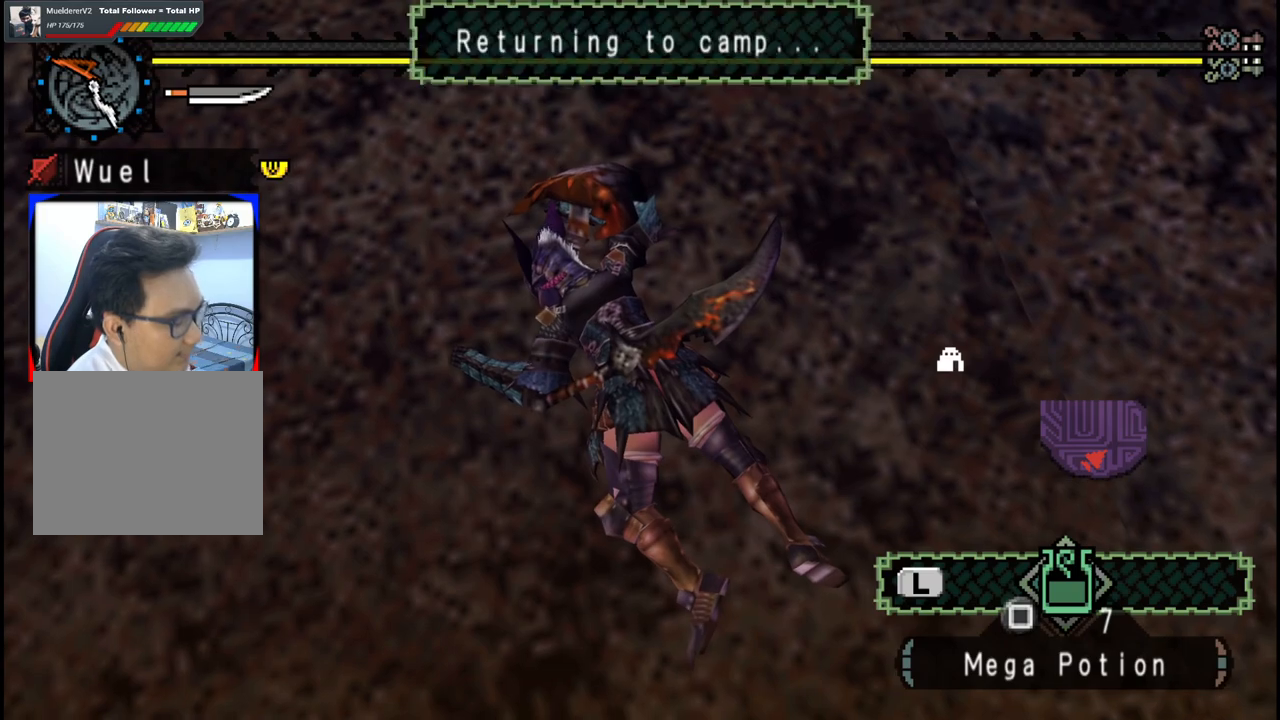
{"dt_ms": 500, "buttons": [], "left_stick": "center", "right_stick": "center", "events": [[33, "X", "up"], [117, "X", "down"], [217, "X", "up"], [317, "X", "down"], [433, "X", "up"]]}
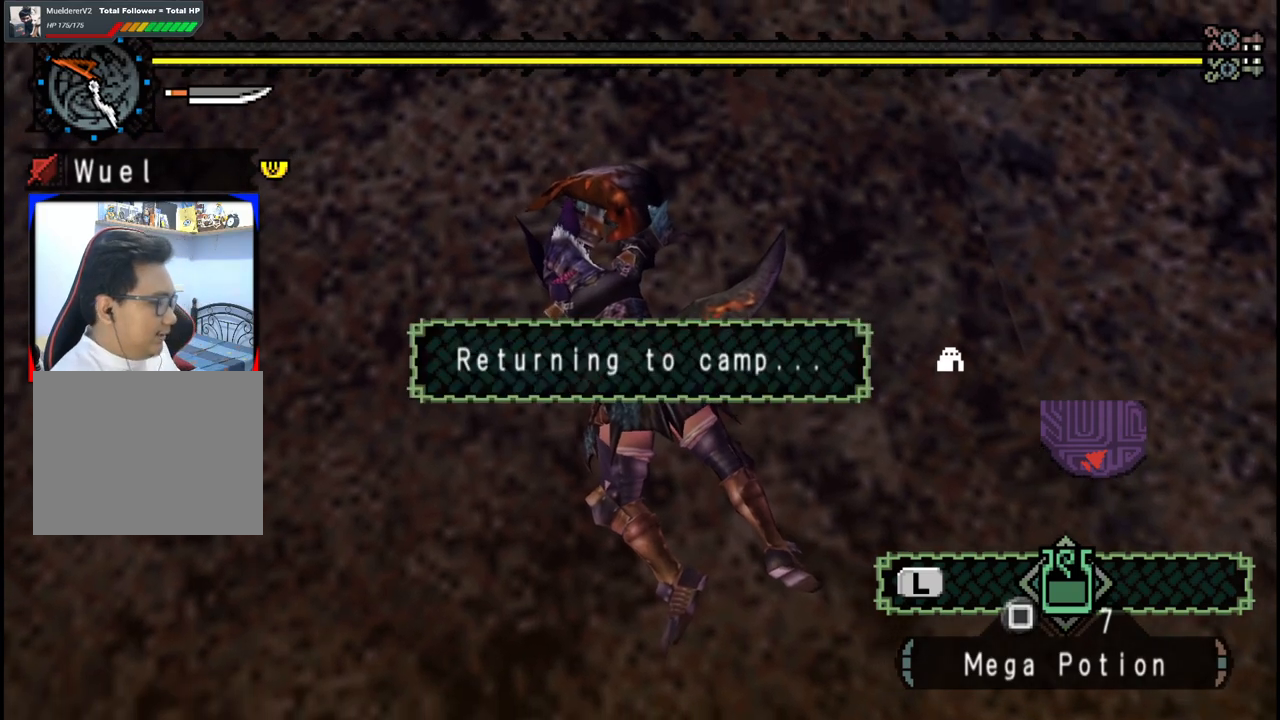
{"dt_ms": 500, "buttons": [], "left_stick": "center", "right_stick": "center", "events": [[33, "X", "down"], [100, "X", "up"]]}
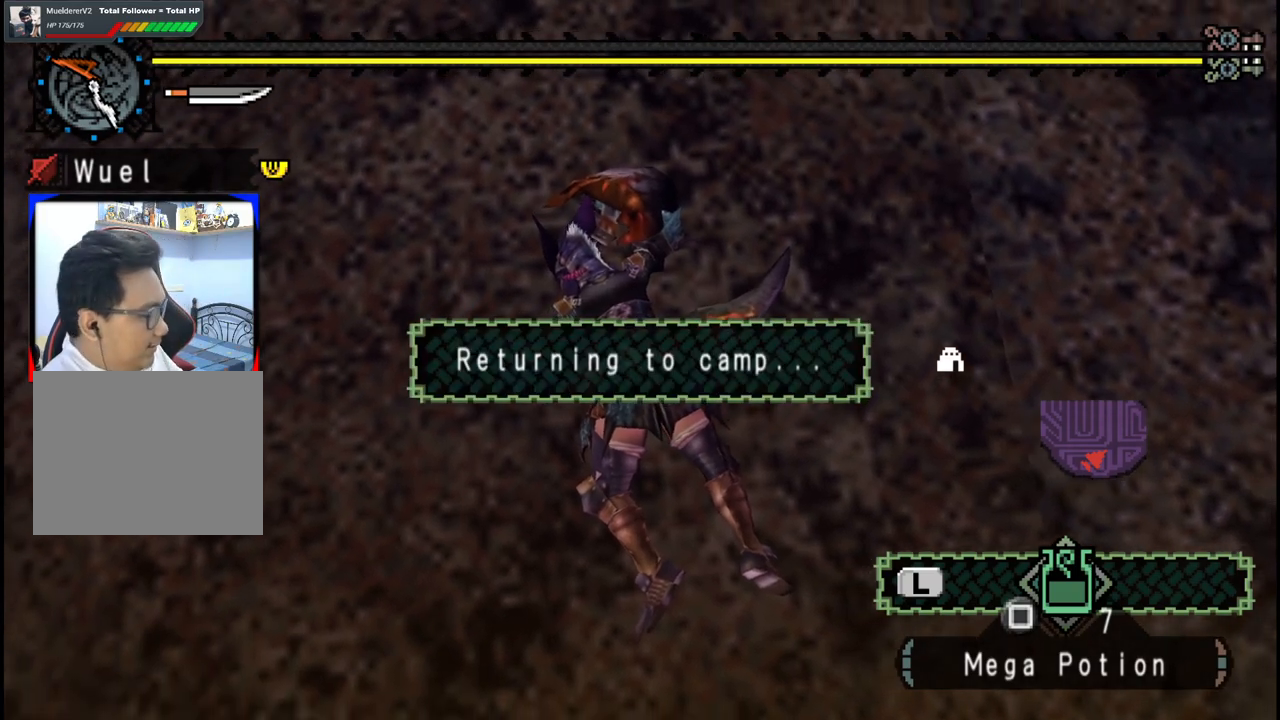
{"dt_ms": 500, "buttons": ["X"], "left_stick": "center", "right_stick": "center", "events": [[250, "X", "down"], [333, "X", "up"], [417, "X", "down"]]}
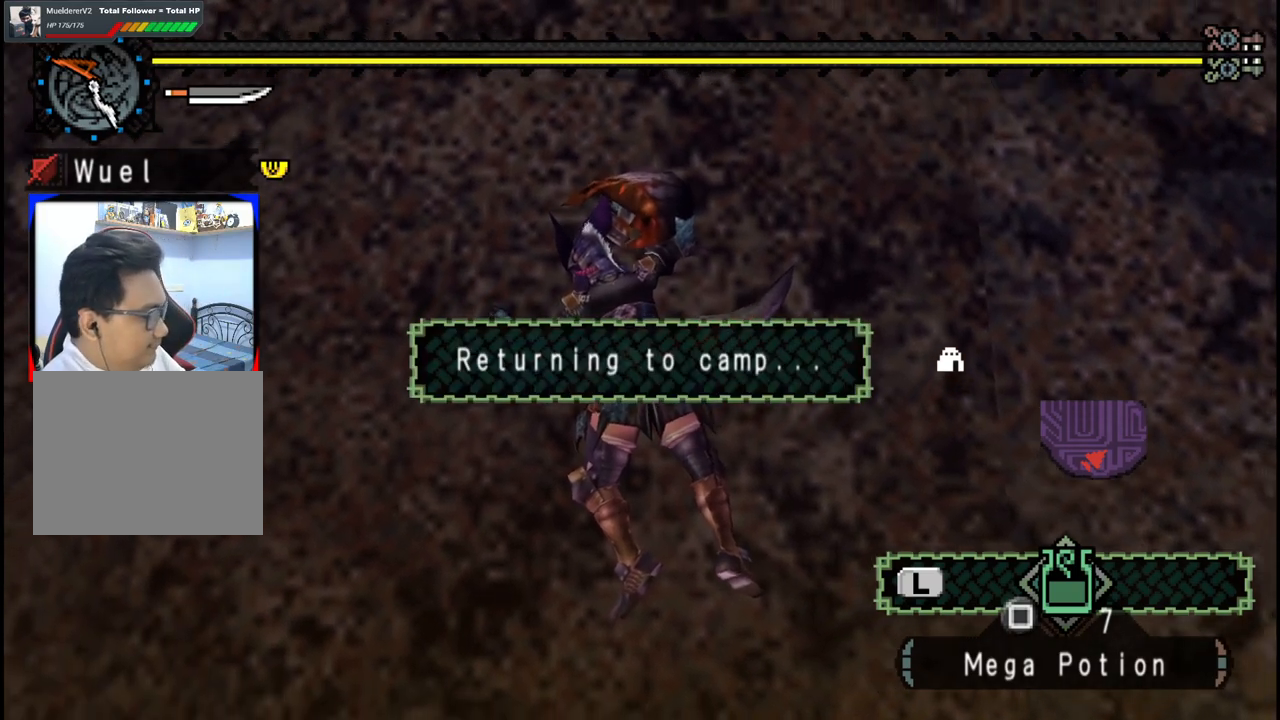
{"dt_ms": 500, "buttons": [], "left_stick": "center", "right_stick": "center", "events": [[33, "X", "up"], [150, "X", "down"], [267, "X", "up"], [350, "X", "down"], [483, "X", "up"]]}
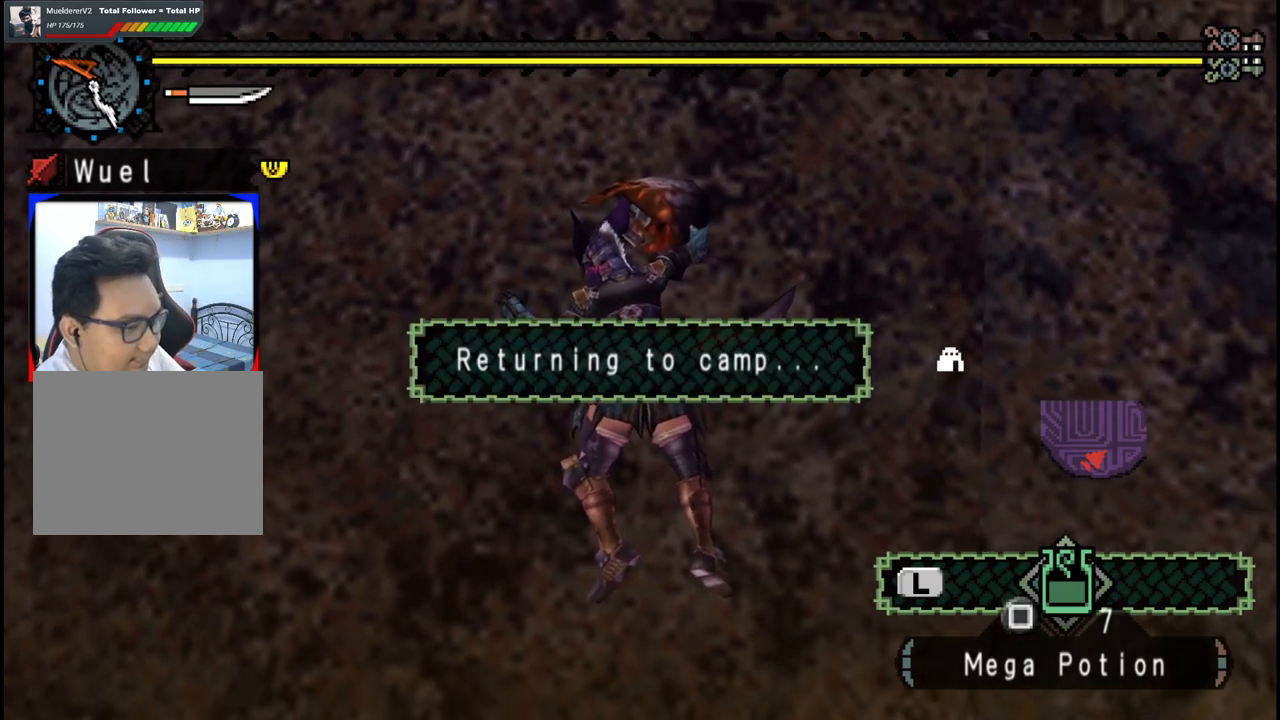
{"dt_ms": 500, "buttons": [], "left_stick": "center", "right_stick": "center", "events": [[50, "X", "down"], [183, "X", "up"], [300, "X", "down"], [450, "X", "up"]]}